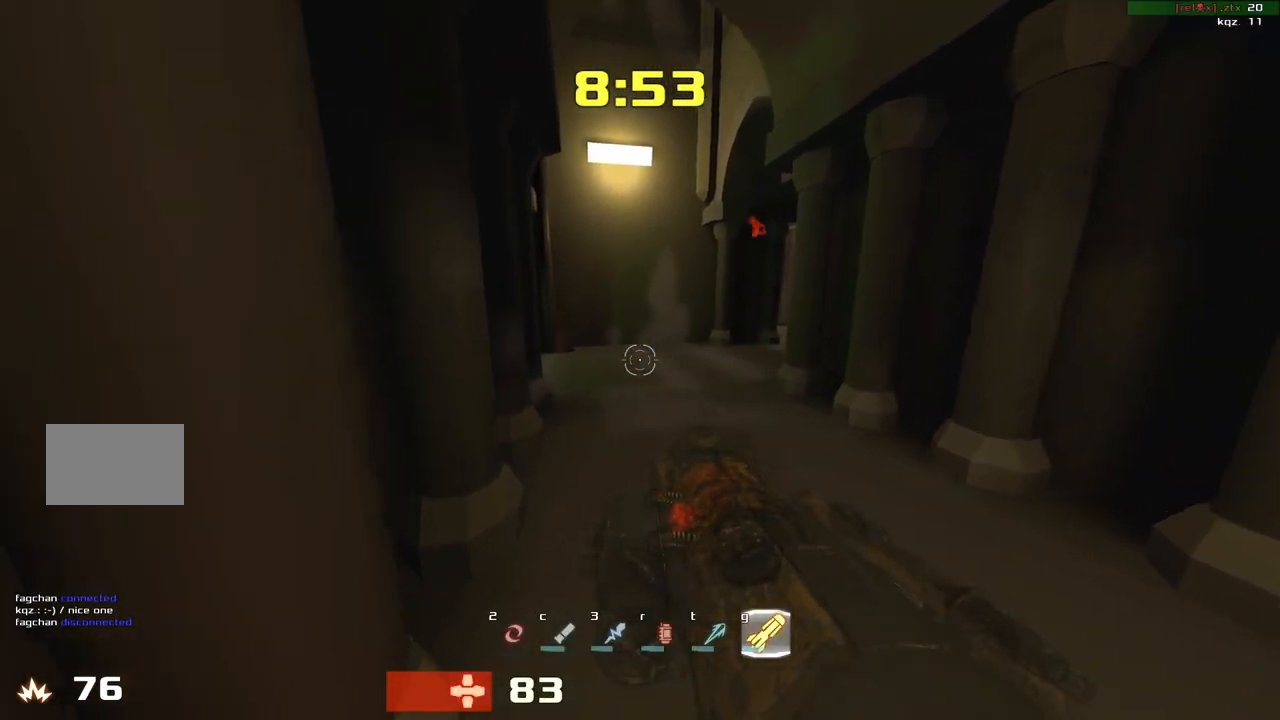
Gameplay with keyboard; each line is a JSON object with the keys held at the frame after it. "events" lists presses ("down") and releases ("up") of "down", "left", "right" and "up" between this image and that frame as [ms after this image, input, new state], when the widget could be followed in between. No other keys are recorded. Mouse input is not recorded. Not read: other_keys.
{"keys": ["left", "up"], "events": [[67, "right", "down"], [167, "up", "down"], [267, "right", "up"], [400, "left", "down"]]}
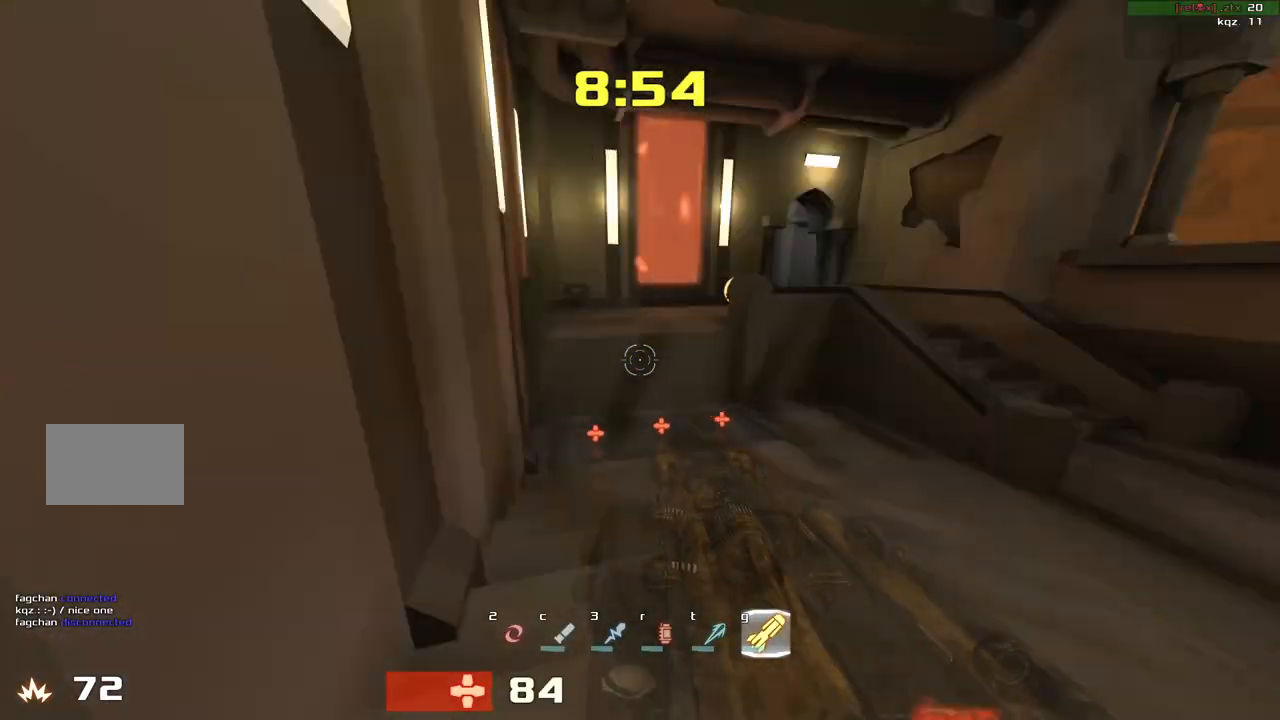
{"keys": ["right"], "events": [[300, "left", "up"], [300, "right", "down"], [400, "up", "up"]]}
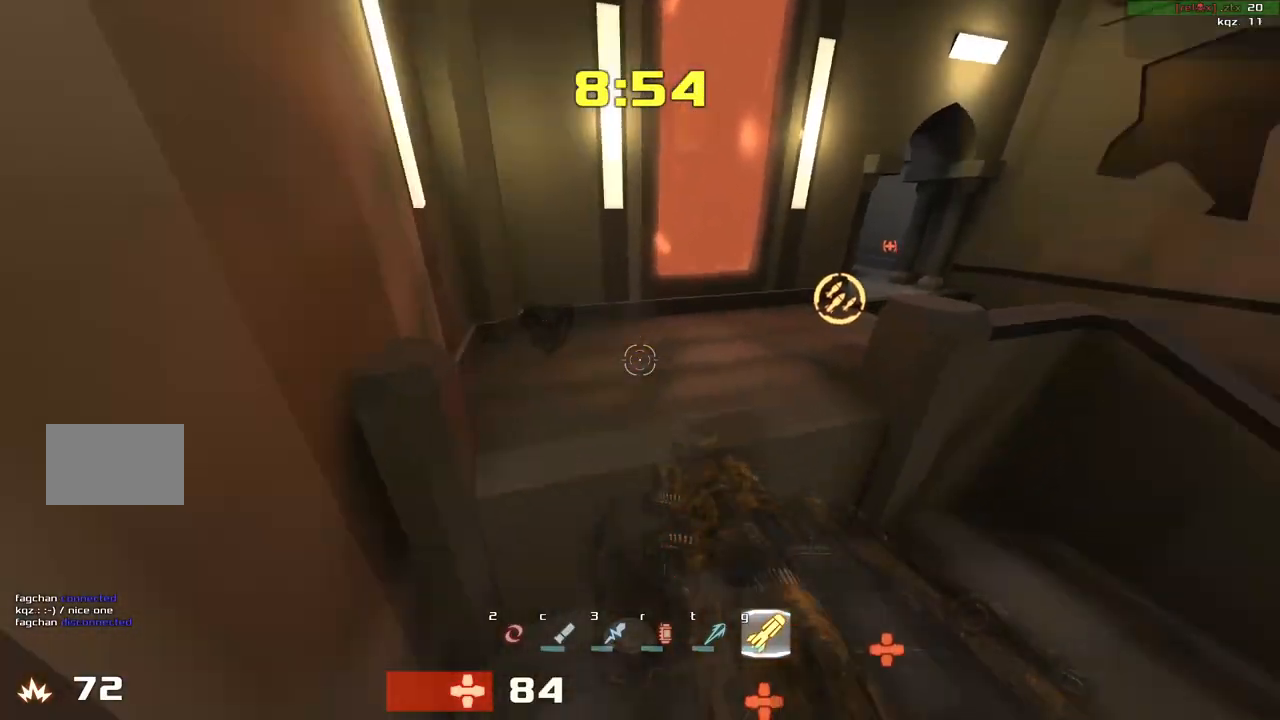
{"keys": ["right"], "events": [[267, "up", "down"], [433, "up", "up"]]}
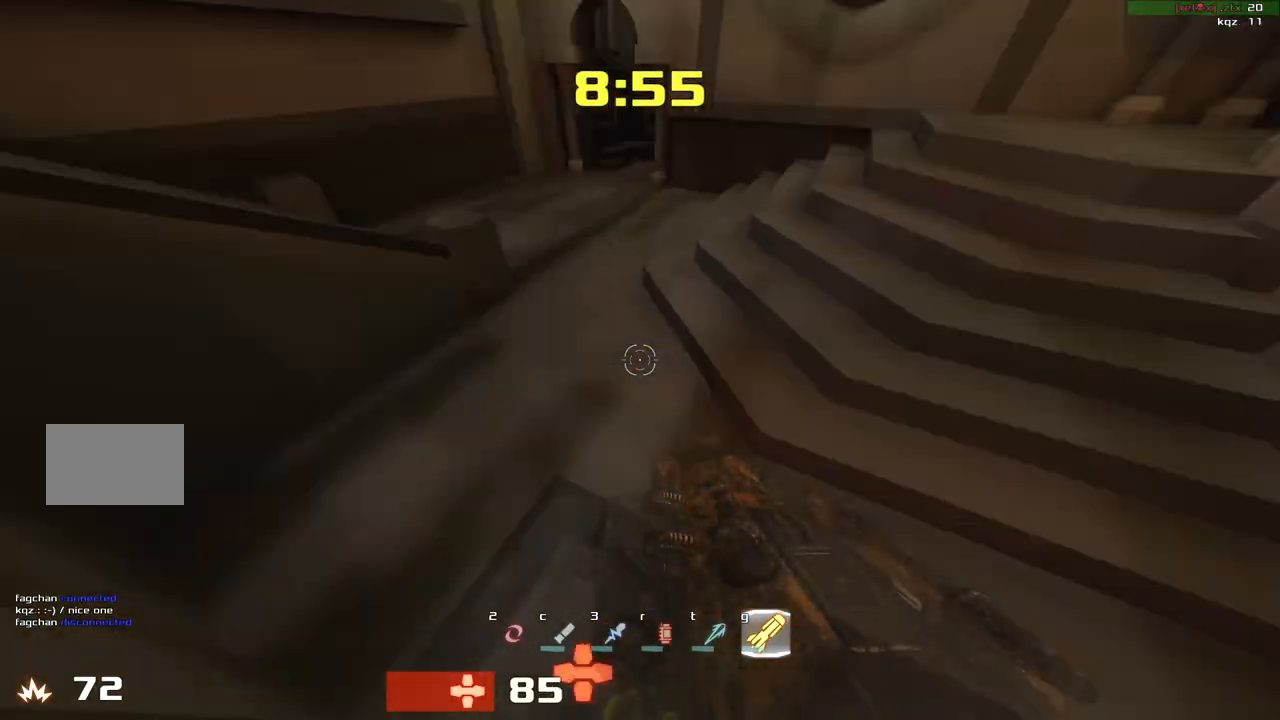
{"keys": ["left", "up"], "events": [[367, "up", "down"], [483, "left", "down"], [500, "right", "up"]]}
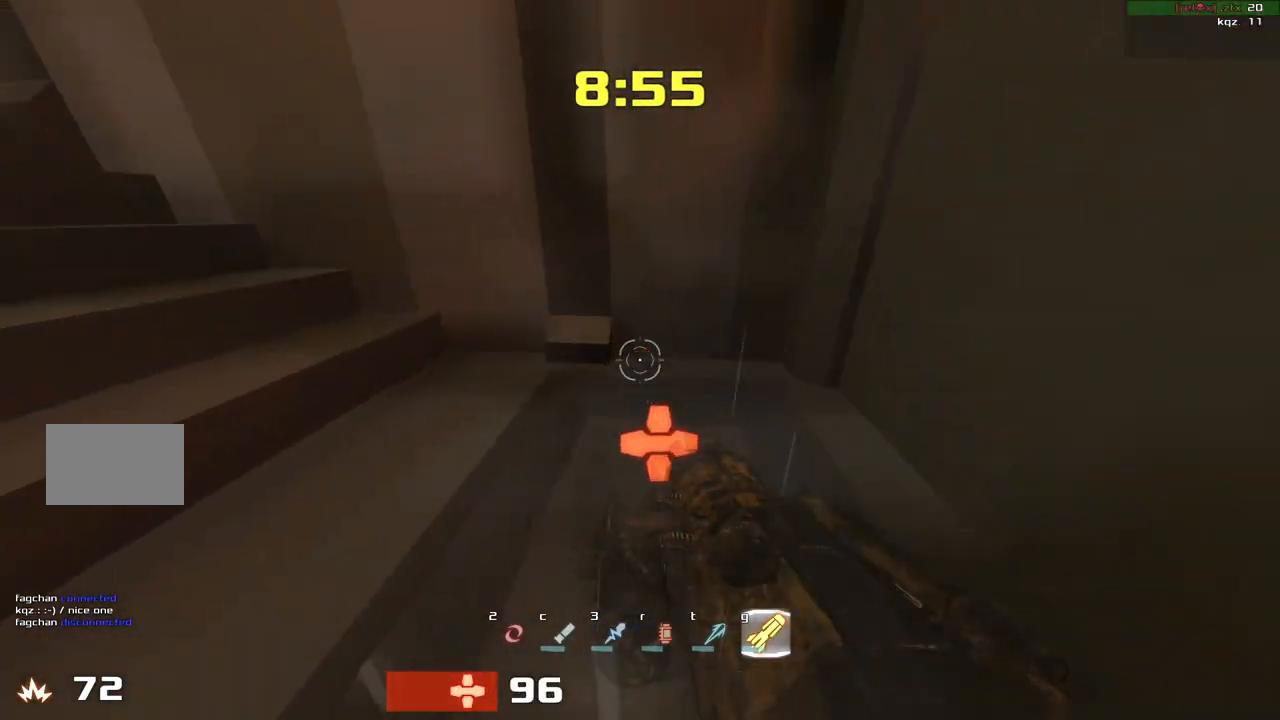
{"keys": ["left", "up"], "events": []}